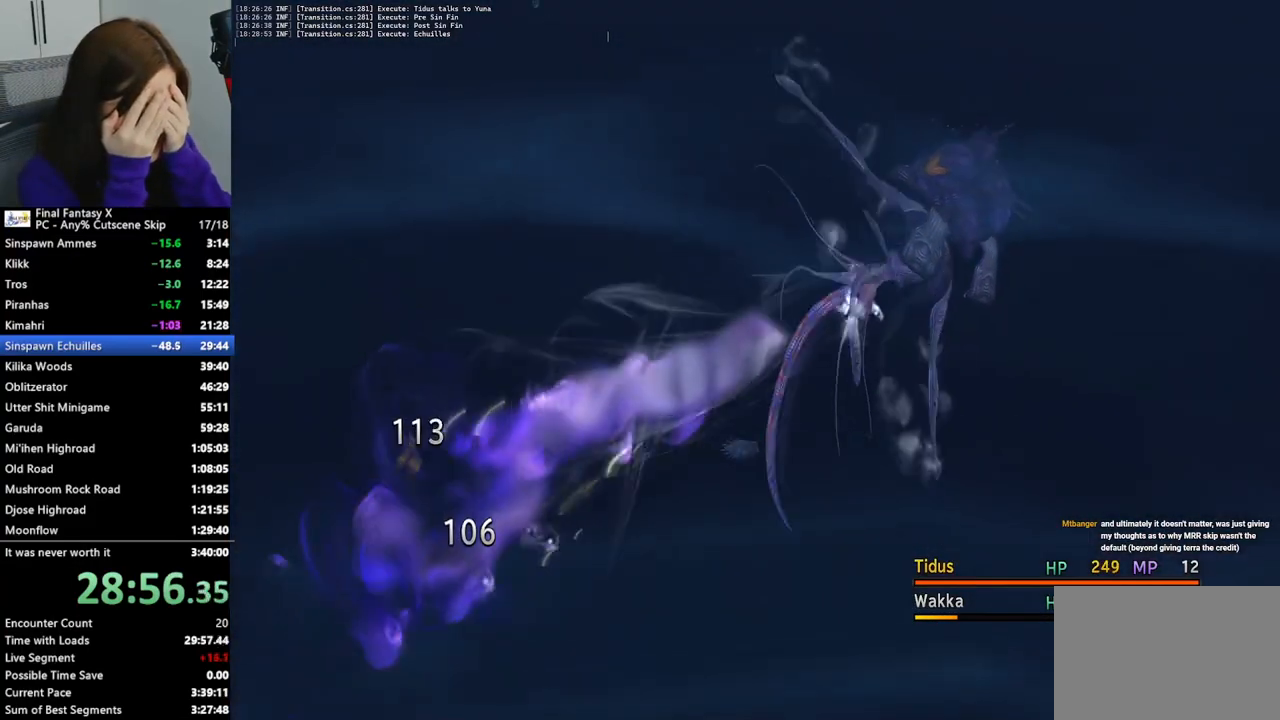
Gameplay with a controller (PlayStation layout); each line is a JSON object with the inputs held at the frame after it. "events" lists button and stick changes between this image and that frame as [ms after this image, input, new state], when the widget could be followed in between.
{"buttons": ["R2"], "left_stick": "center", "right_stick": "center", "events": [[233, "R1", "down"], [300, "R1", "up"], [367, "R2", "down"]]}
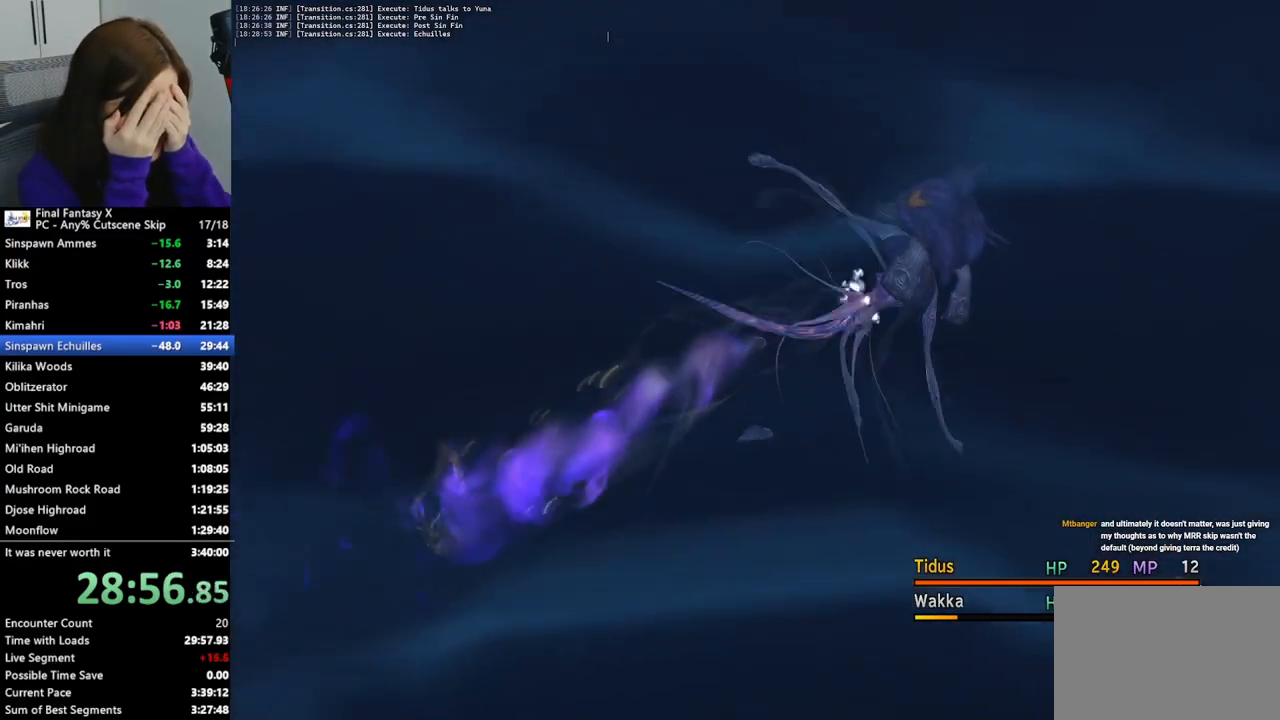
{"buttons": [], "left_stick": "center", "right_stick": "center", "events": [[200, "R2", "up"]]}
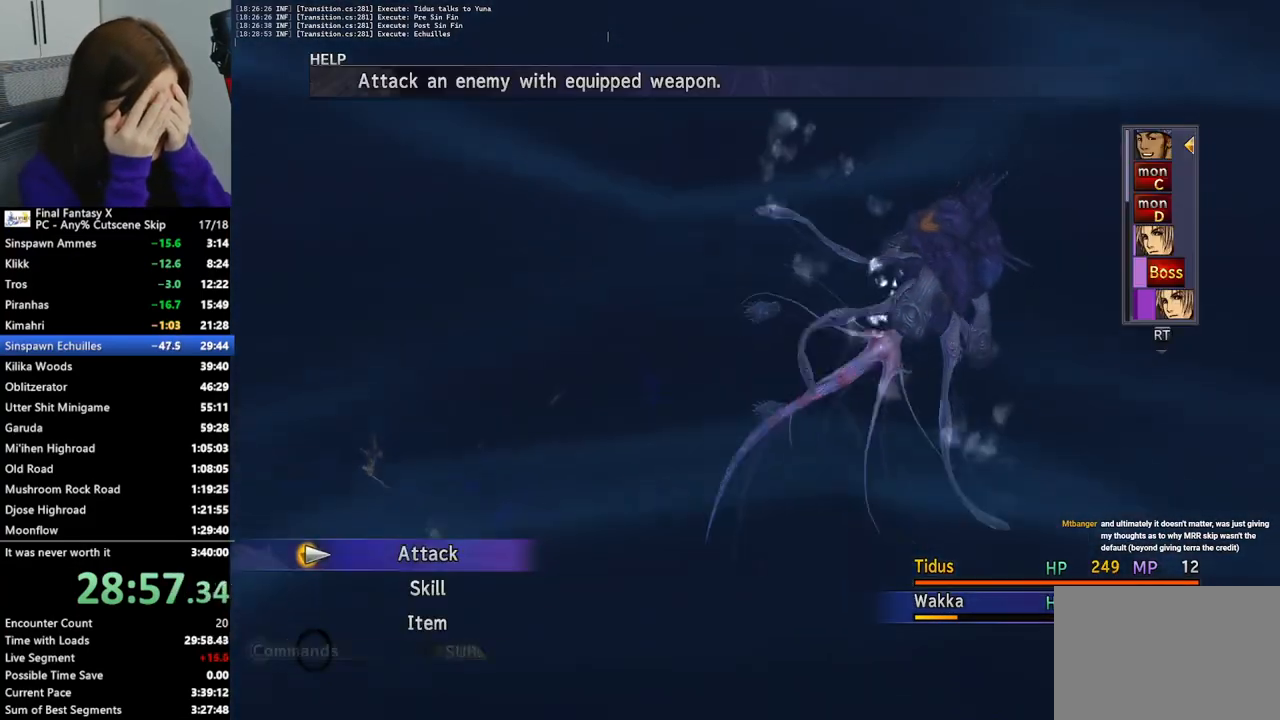
{"buttons": [], "left_stick": "center", "right_stick": "center", "events": []}
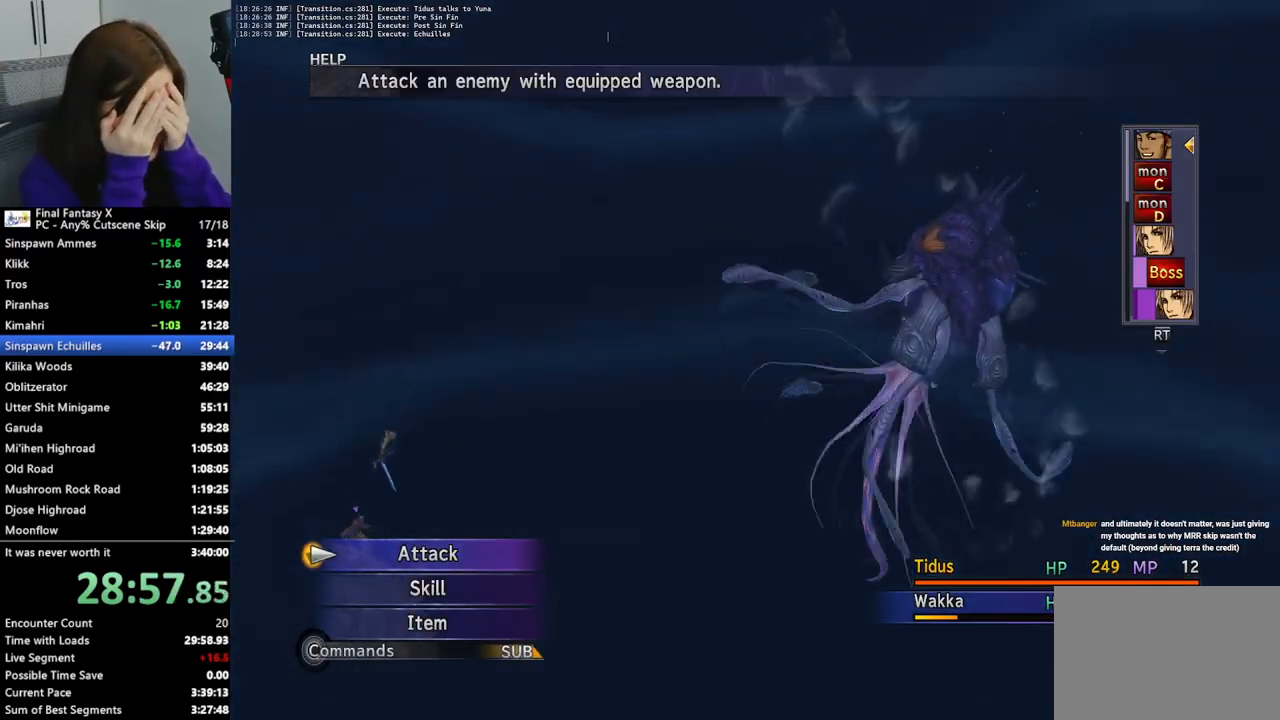
{"buttons": [], "left_stick": "center", "right_stick": "center", "events": []}
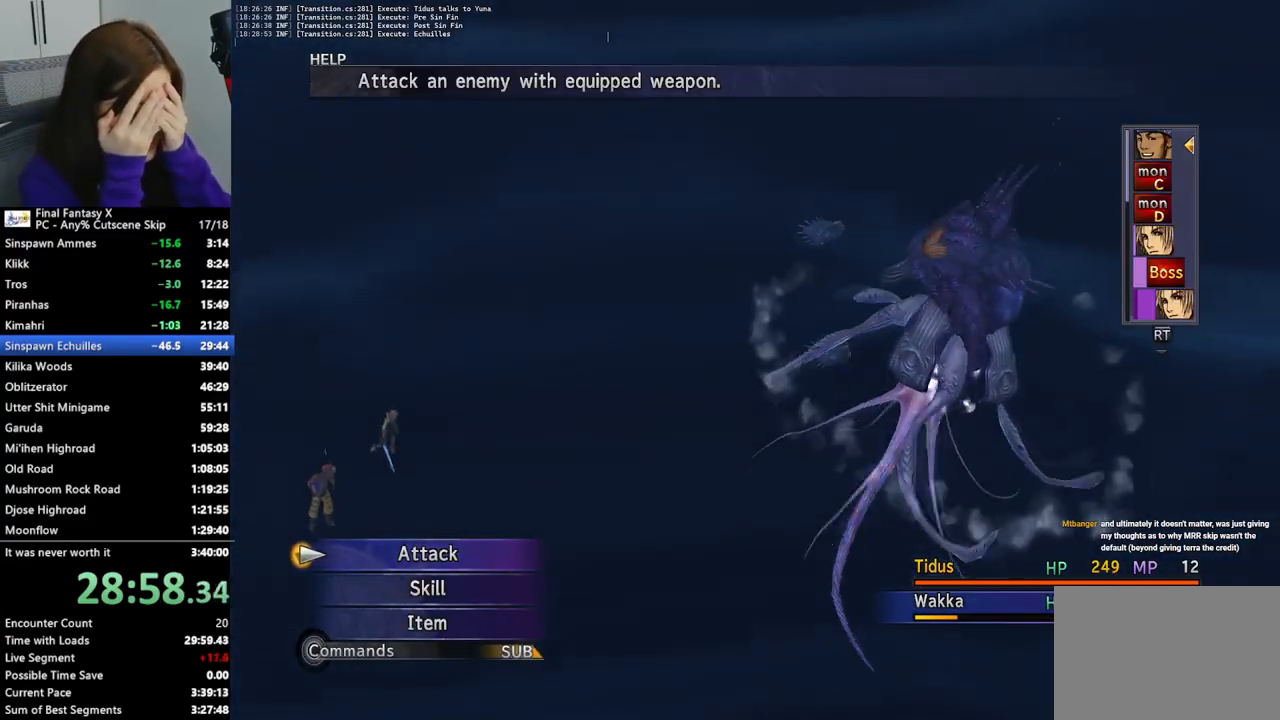
{"buttons": [], "left_stick": "center", "right_stick": "center", "events": []}
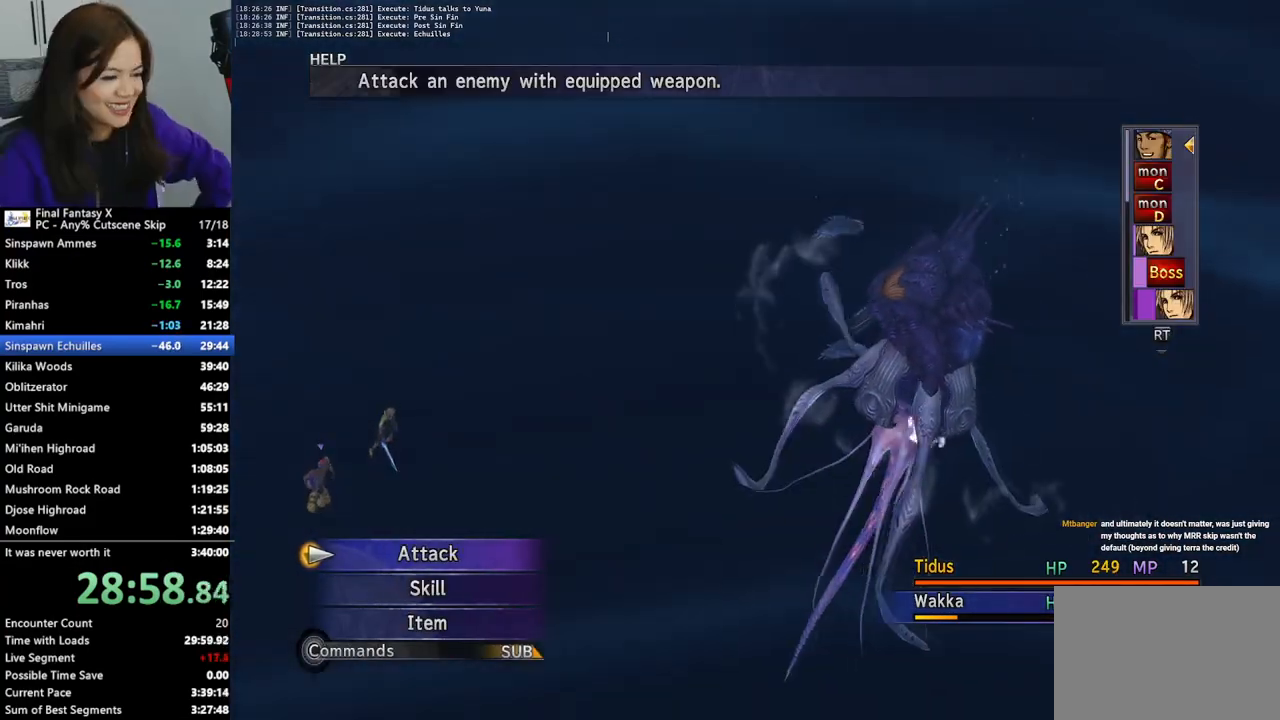
{"buttons": ["L2"], "left_stick": "center", "right_stick": "center", "events": [[67, "L2", "down"]]}
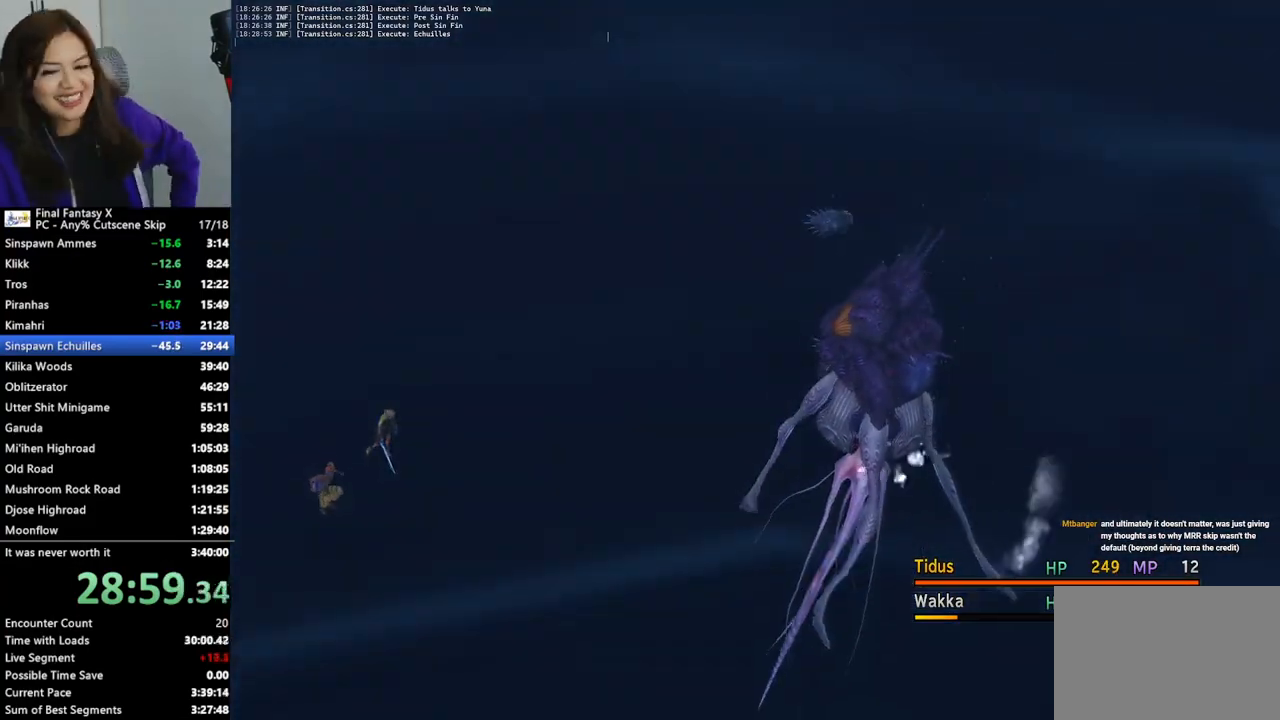
{"buttons": [], "left_stick": "center", "right_stick": "center", "events": [[367, "L2", "up"]]}